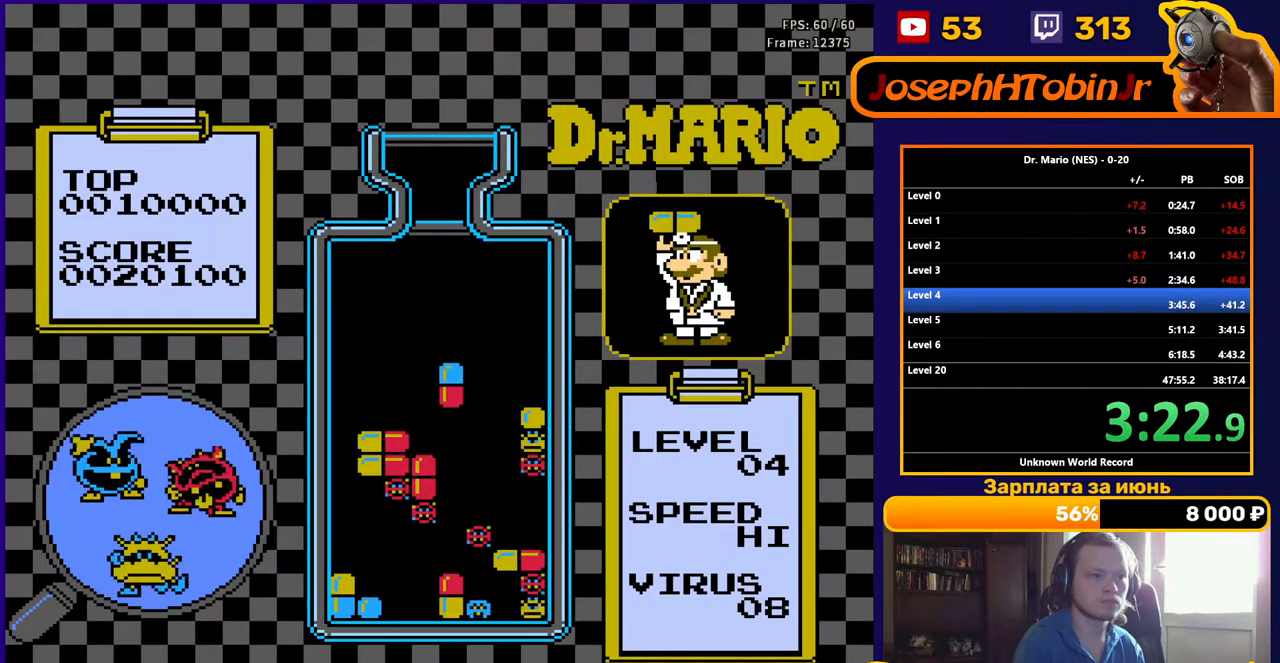
Gameplay with a controller (Nintendo layout); each line is a JSON object with the inputs held at the frame after it. "events" lists button and stick changes between this image and that frame as [ms after this image, input, new state], when the widget could be followed in between. Not read: L3 R3.
{"buttons": ["DPAD_RIGHT"], "events": [[133, "B", "up"], [367, "DPAD_DOWN", "up"], [450, "DPAD_RIGHT", "down"]]}
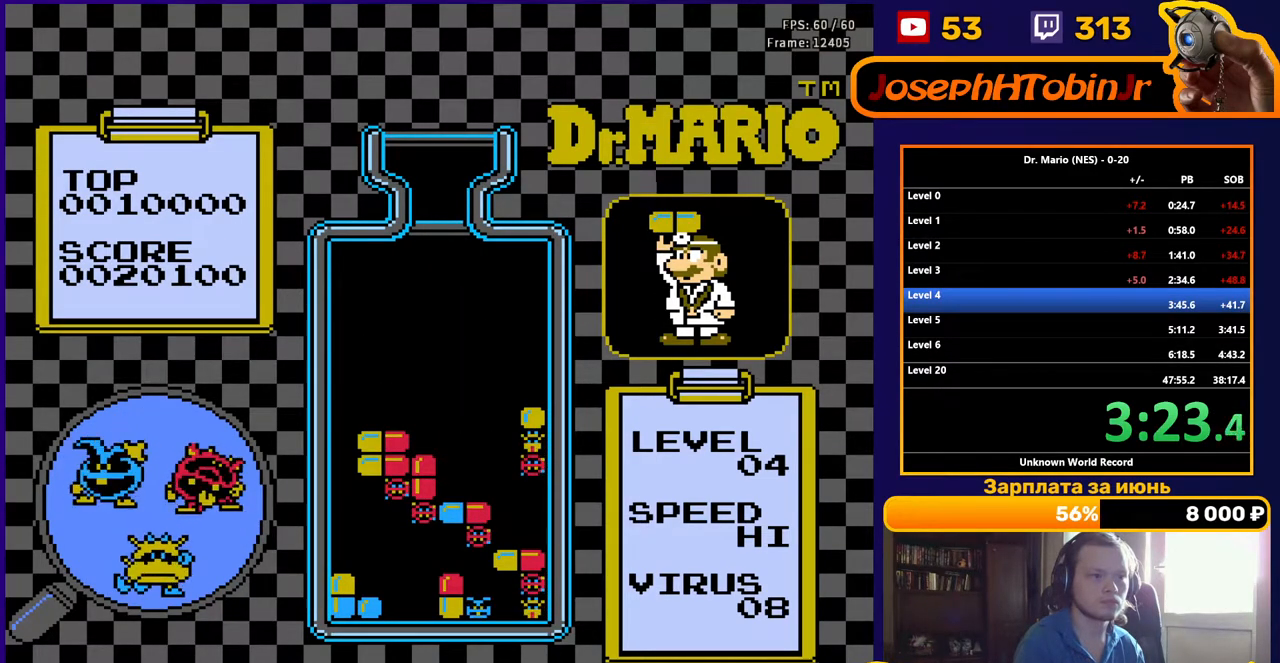
{"buttons": ["B", "DPAD_RIGHT"], "events": [[417, "B", "down"]]}
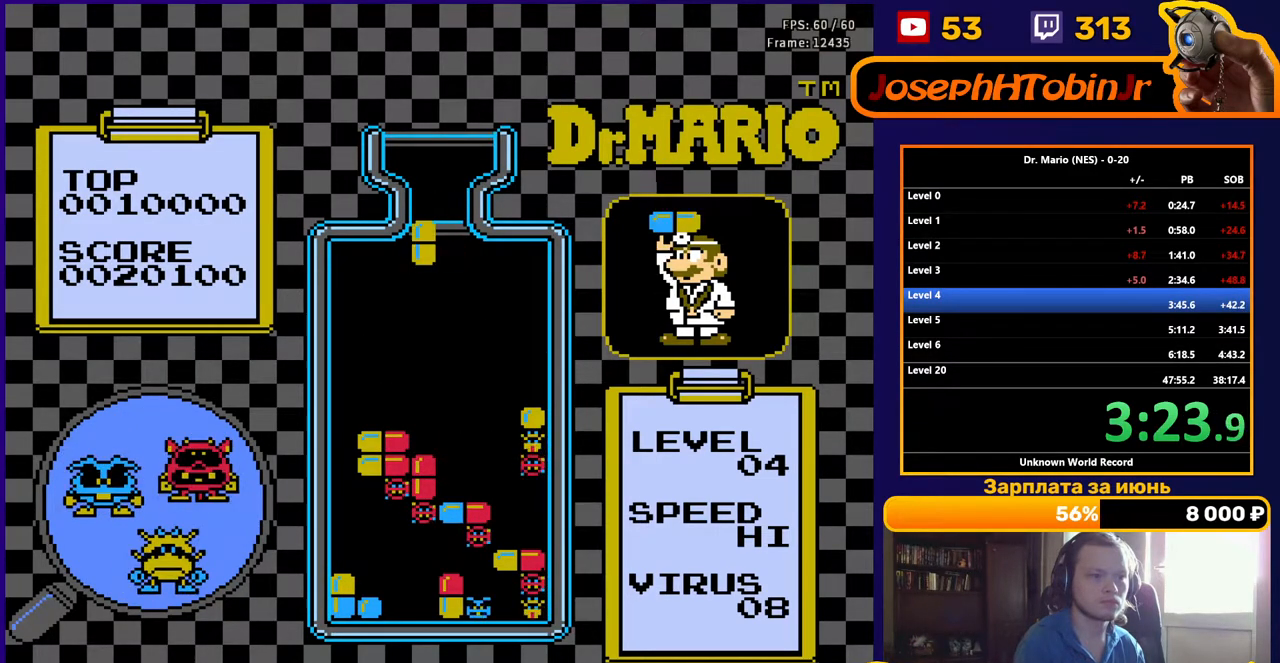
{"buttons": ["DPAD_DOWN"], "events": [[33, "B", "up"], [483, "DPAD_RIGHT", "up"], [500, "DPAD_DOWN", "down"]]}
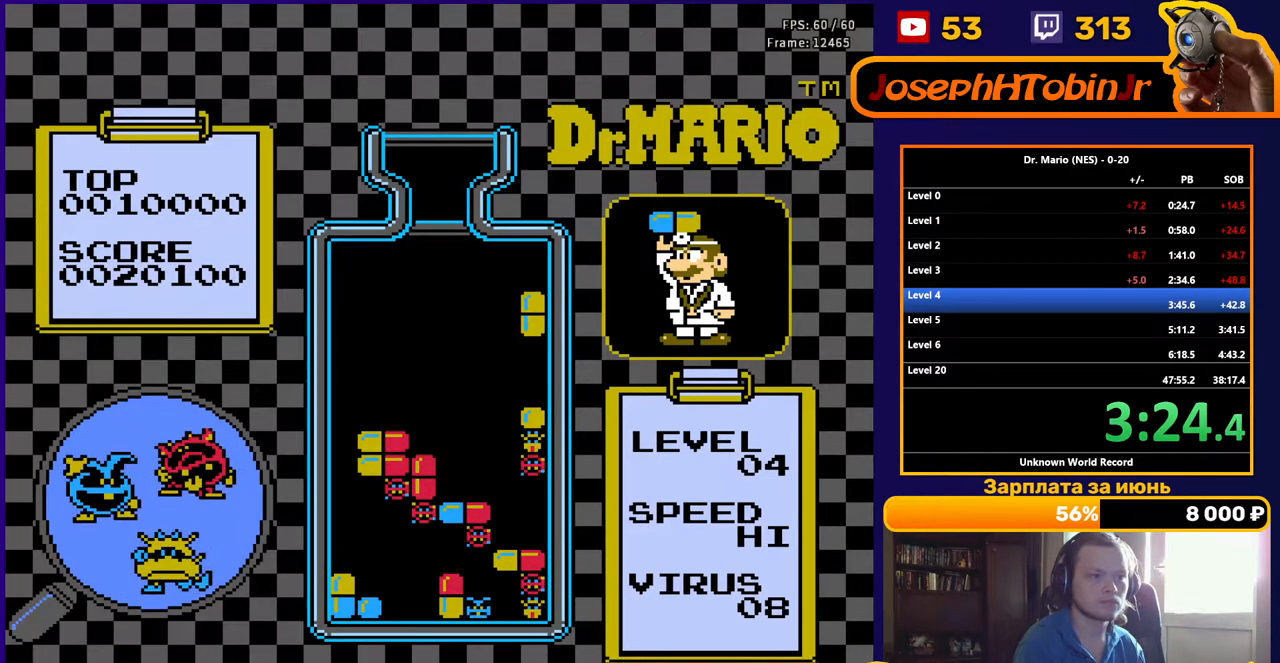
{"buttons": [], "events": [[467, "DPAD_DOWN", "up"]]}
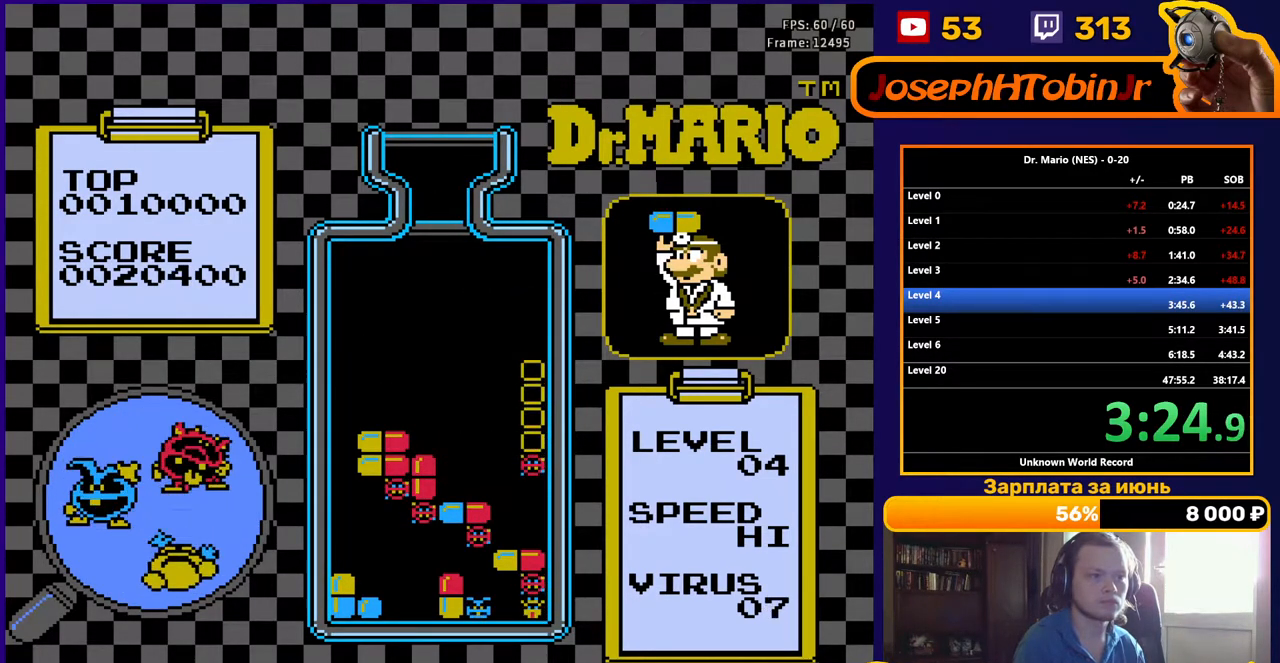
{"buttons": ["DPAD_LEFT"], "events": [[367, "DPAD_LEFT", "down"]]}
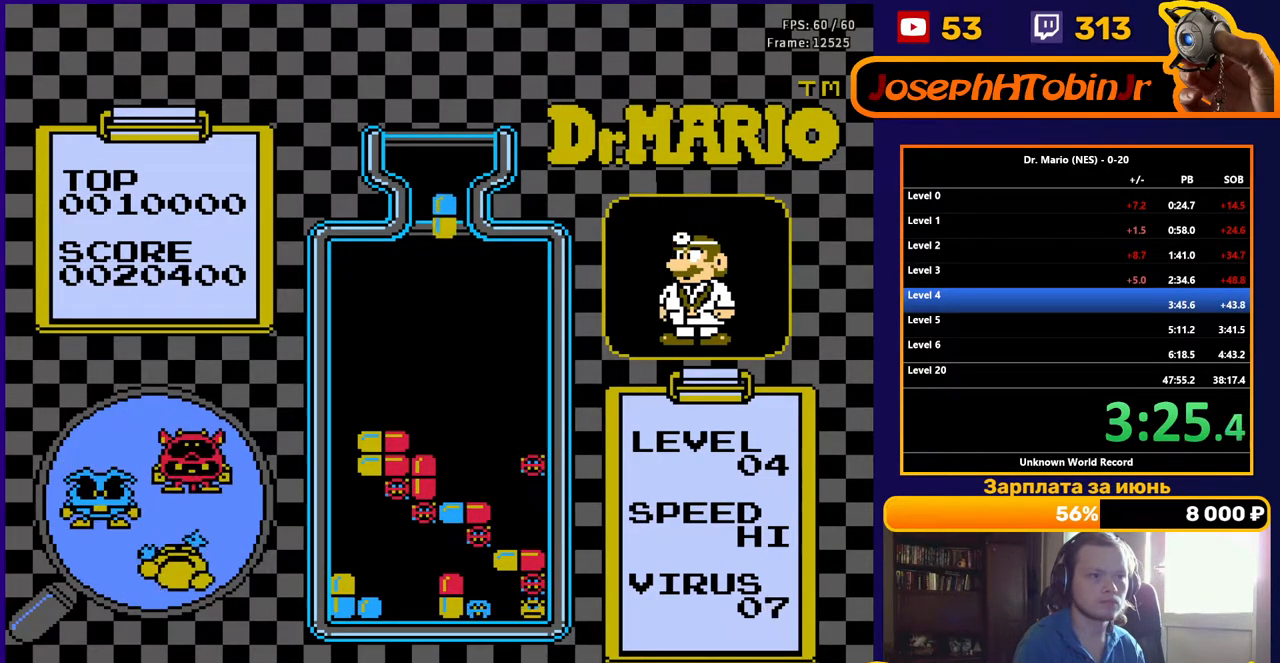
{"buttons": ["DPAD_DOWN"], "events": [[150, "B", "down"], [283, "B", "up"], [433, "DPAD_DOWN", "down"], [433, "DPAD_LEFT", "up"]]}
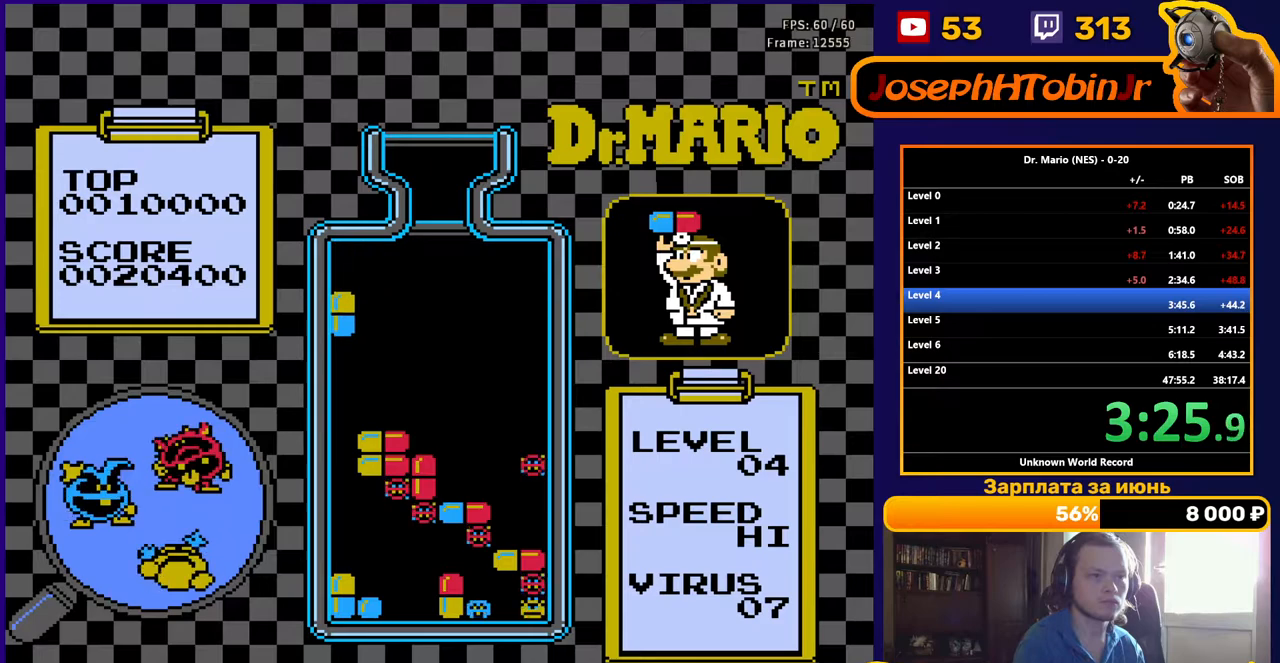
{"buttons": ["DPAD_DOWN"], "events": []}
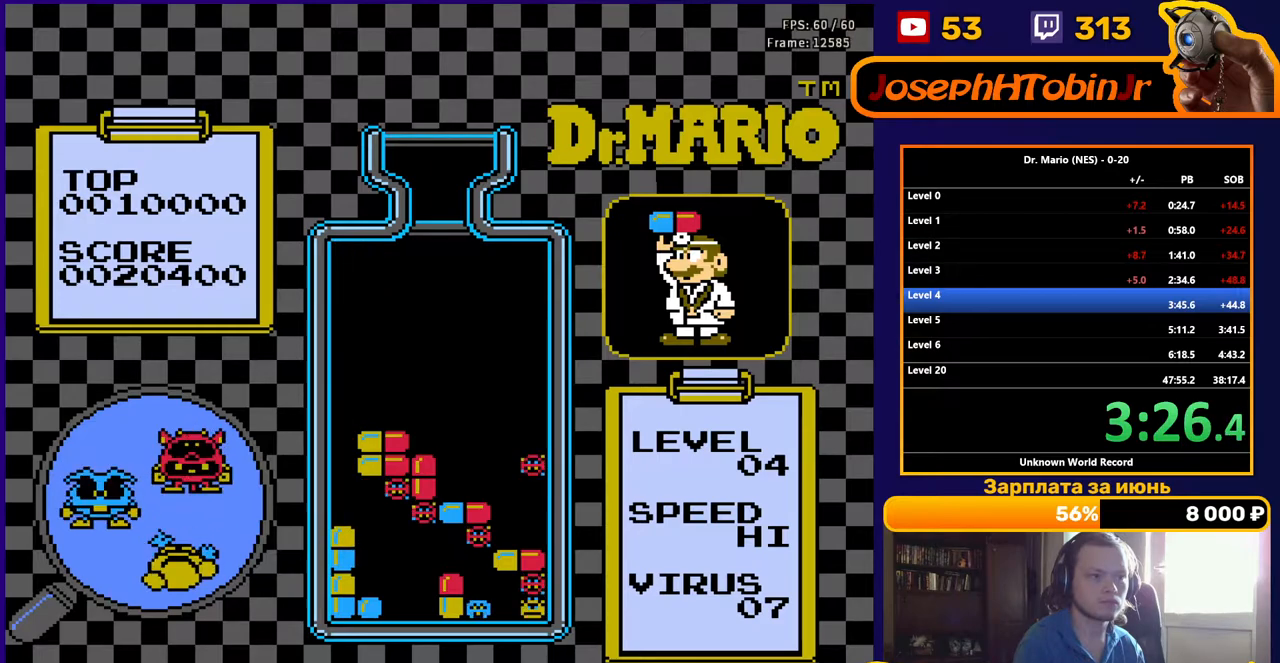
{"buttons": [], "events": [[217, "DPAD_DOWN", "up"]]}
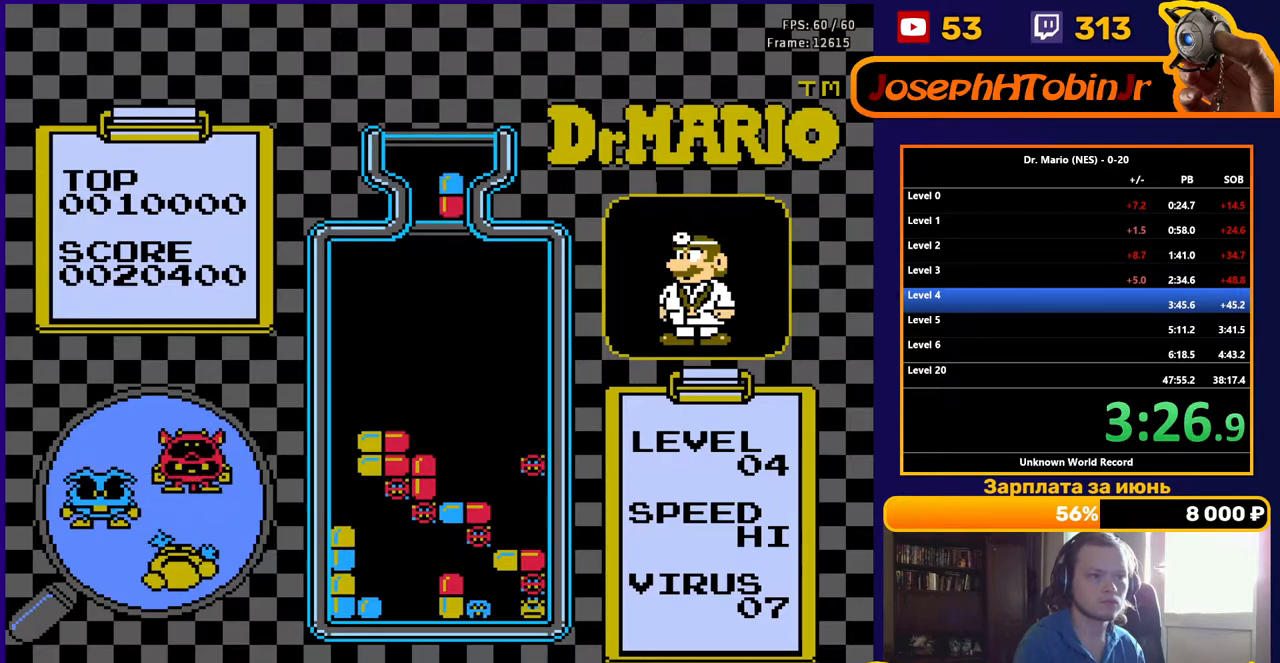
{"buttons": ["DPAD_DOWN"], "events": [[117, "DPAD_RIGHT", "down"], [200, "DPAD_RIGHT", "up"], [267, "DPAD_DOWN", "down"]]}
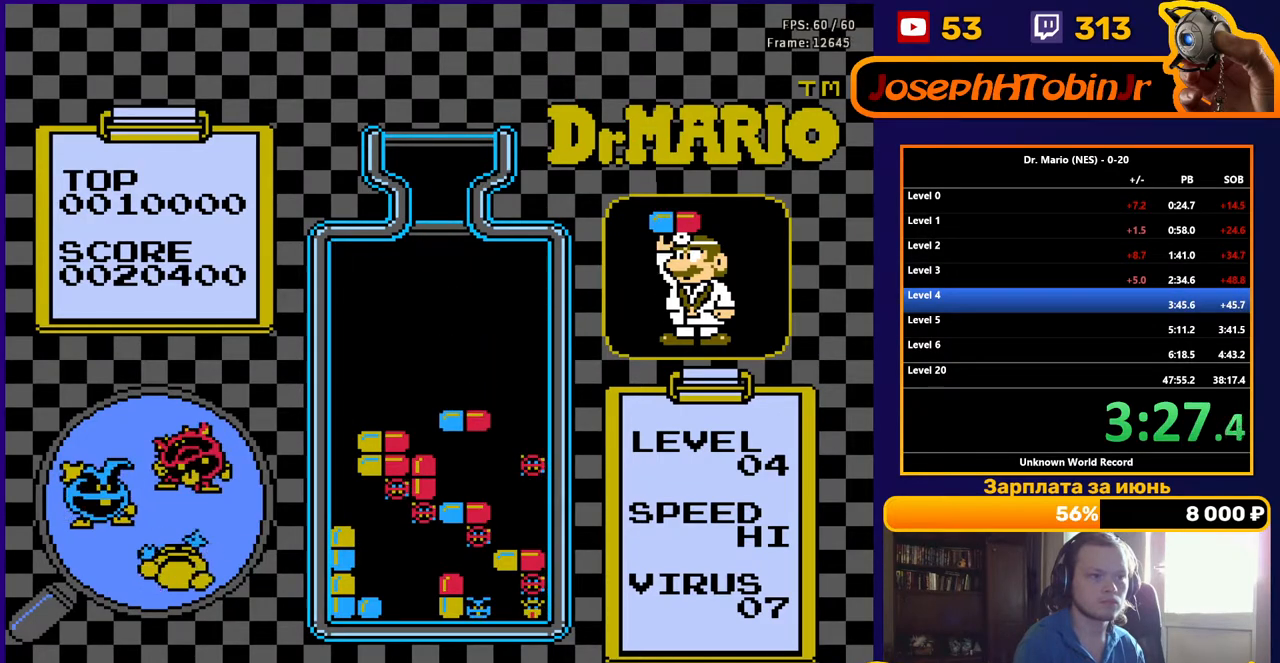
{"buttons": [], "events": [[433, "DPAD_DOWN", "up"]]}
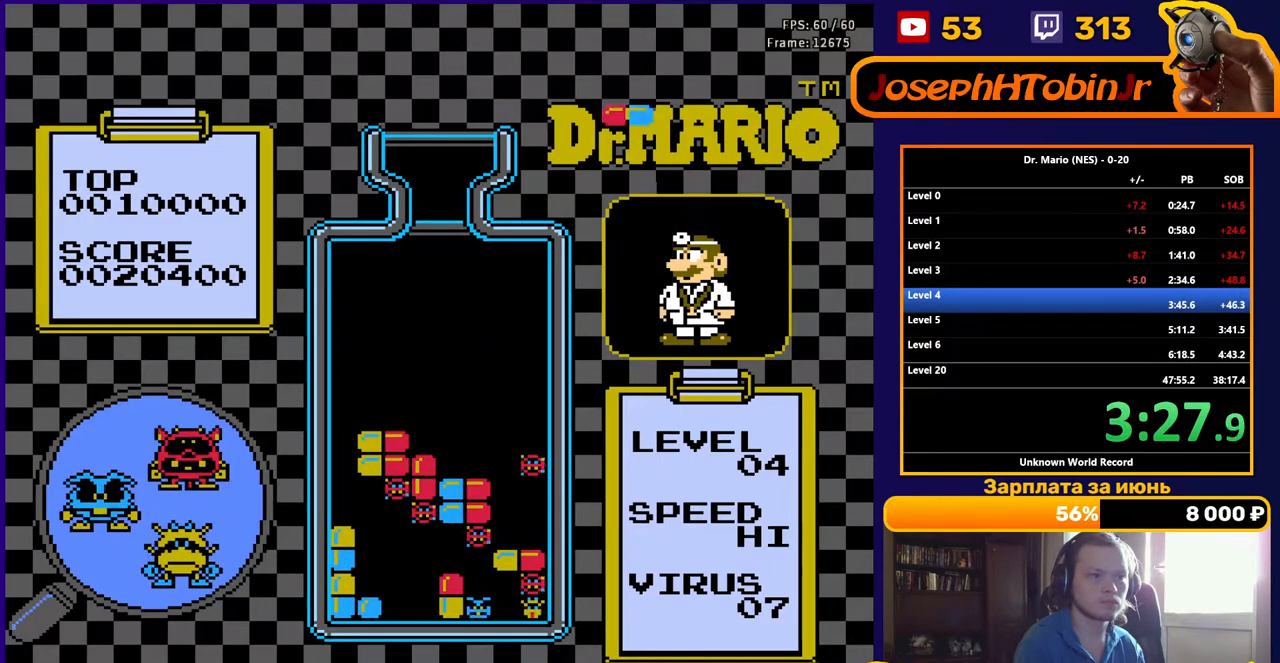
{"buttons": ["A", "DPAD_RIGHT"], "events": [[333, "DPAD_RIGHT", "down"], [383, "A", "down"], [400, "DPAD_RIGHT", "up"], [467, "DPAD_RIGHT", "down"]]}
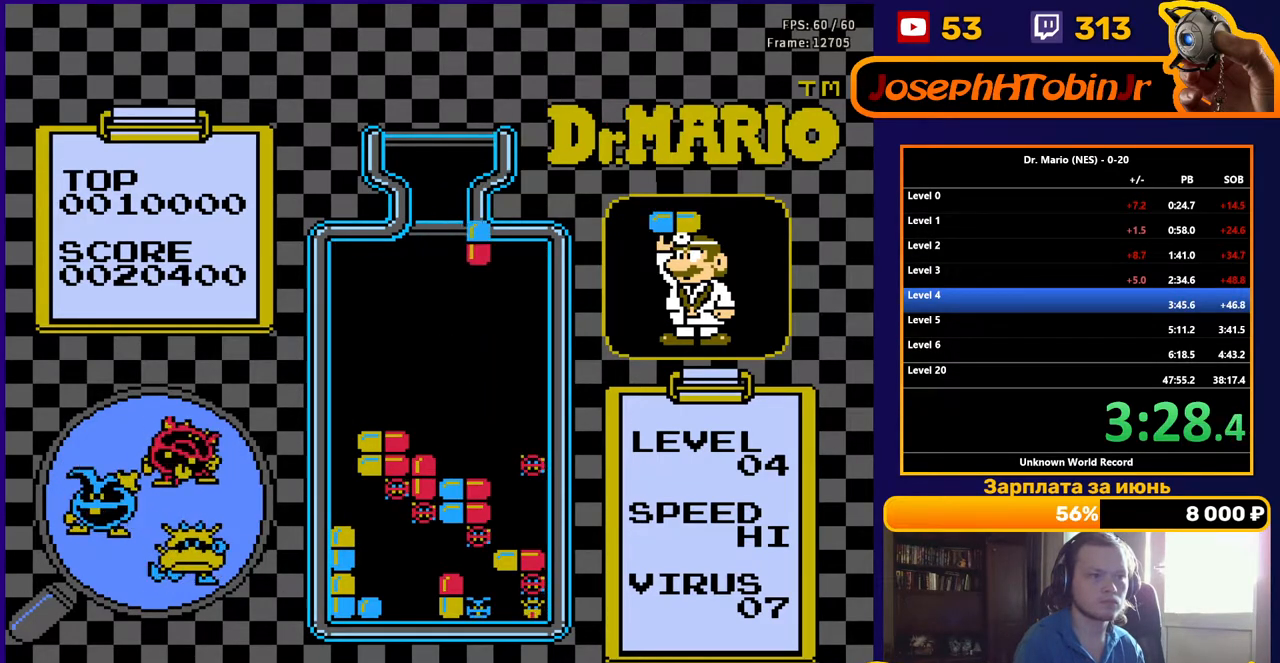
{"buttons": ["DPAD_DOWN"], "events": [[17, "A", "up"], [33, "DPAD_RIGHT", "up"], [83, "DPAD_DOWN", "down"]]}
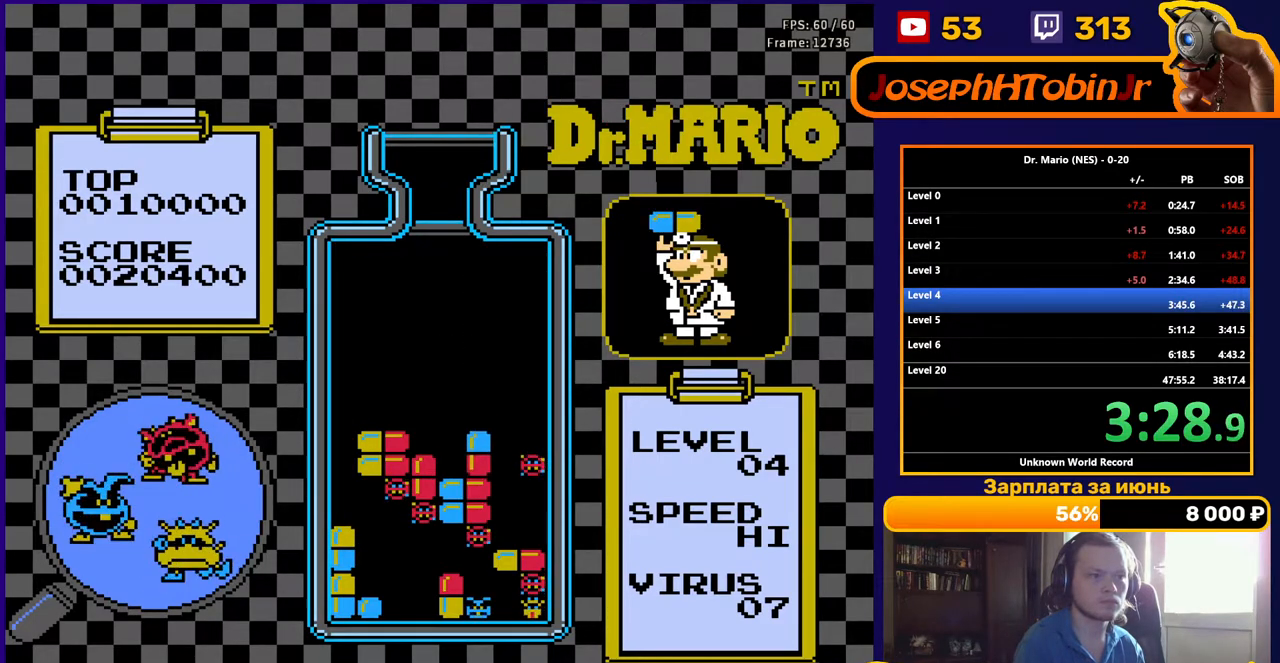
{"buttons": [], "events": [[217, "DPAD_DOWN", "up"], [333, "DPAD_DOWN", "down"], [450, "DPAD_DOWN", "up"]]}
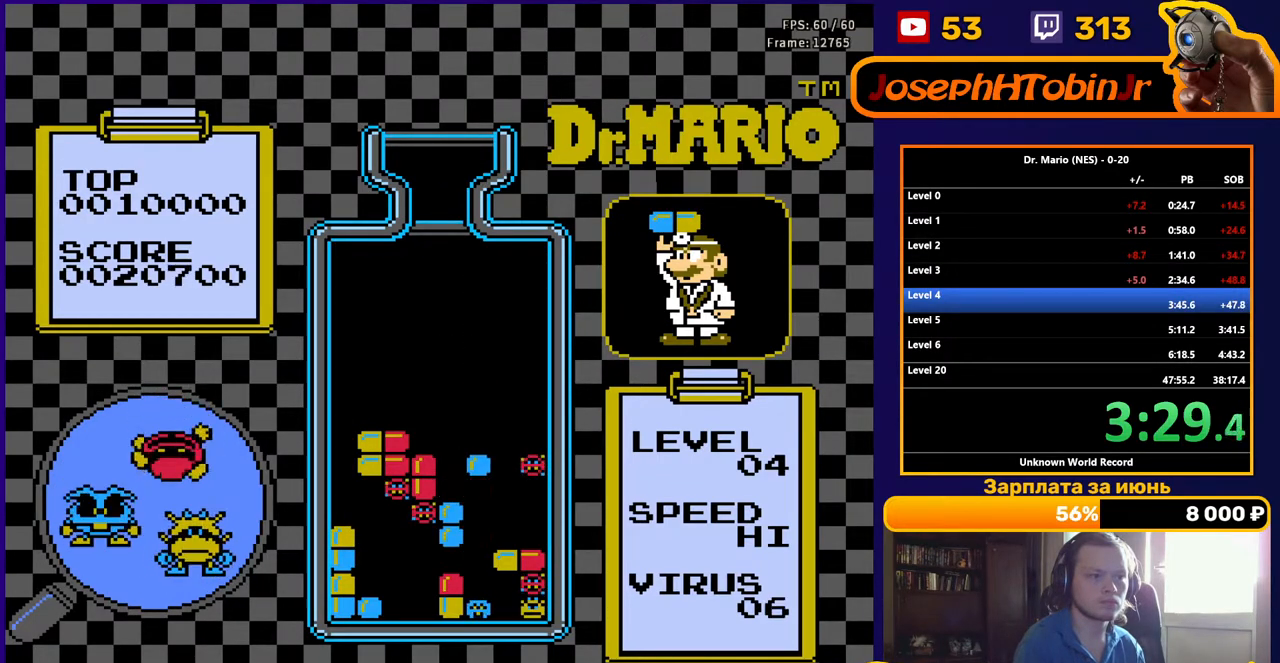
{"buttons": [], "events": [[133, "DPAD_DOWN", "down"], [283, "DPAD_DOWN", "up"], [350, "DPAD_DOWN", "down"], [483, "DPAD_DOWN", "up"]]}
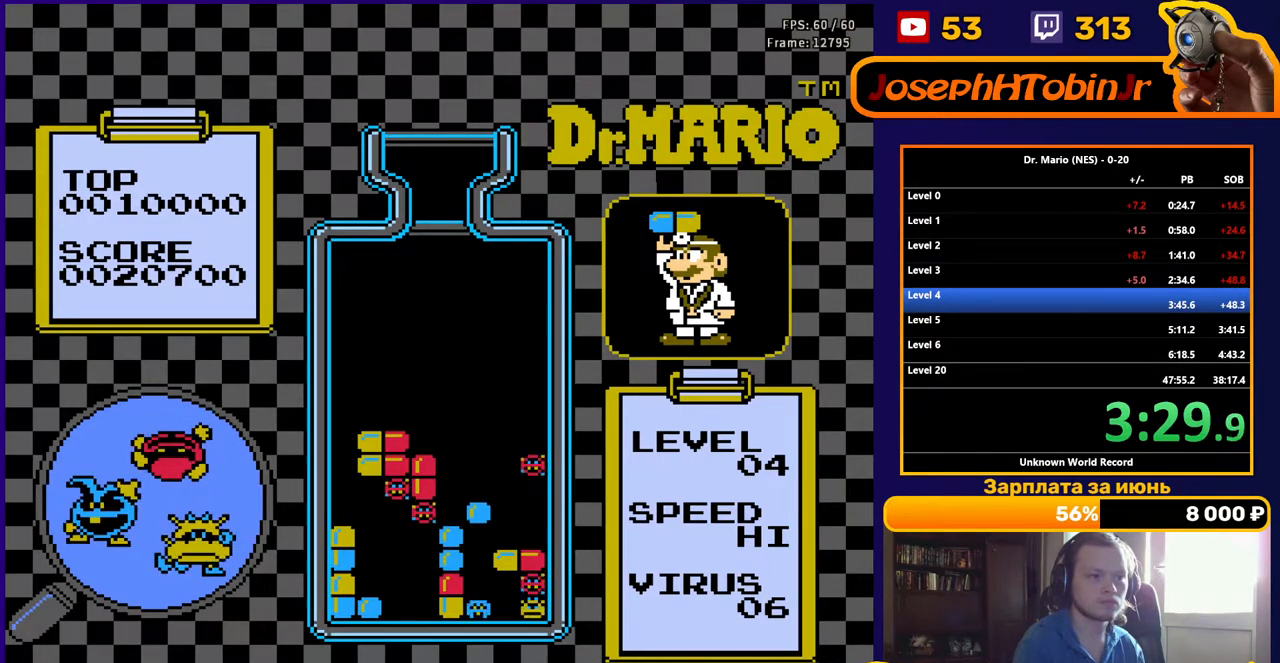
{"buttons": [], "events": [[83, "DPAD_DOWN", "down"], [217, "DPAD_DOWN", "up"], [283, "DPAD_DOWN", "down"], [433, "DPAD_DOWN", "up"]]}
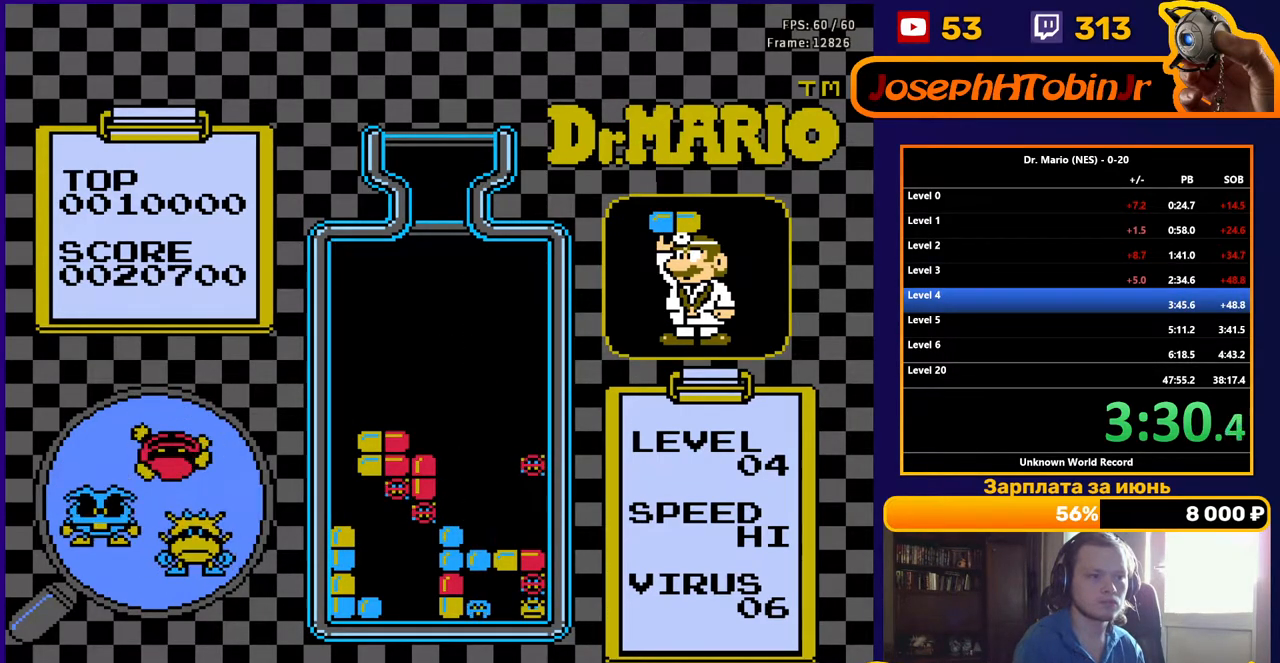
{"buttons": [], "events": []}
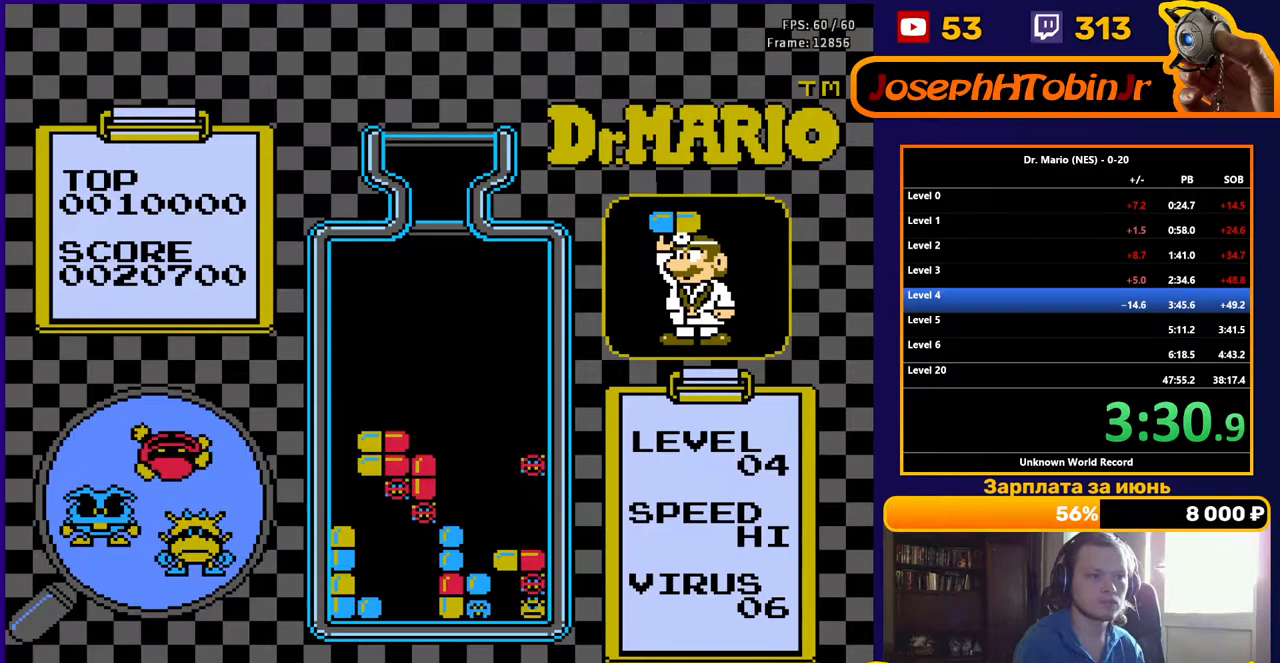
{"buttons": ["DPAD_RIGHT"], "events": [[483, "DPAD_RIGHT", "down"]]}
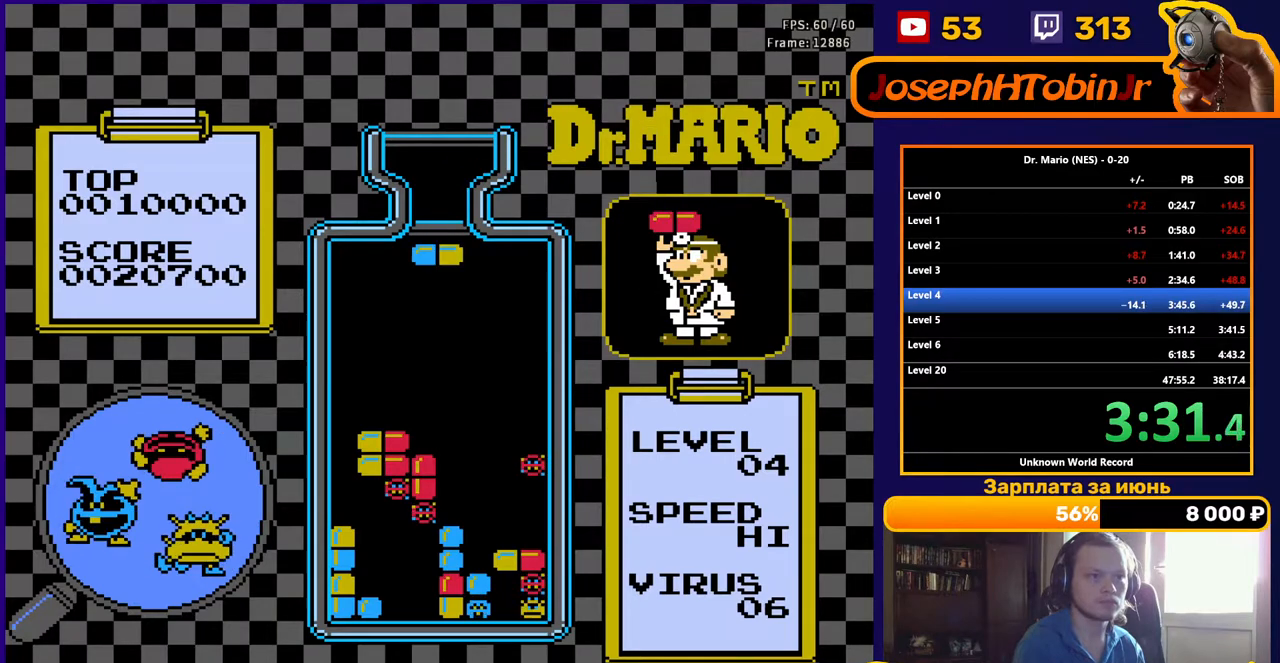
{"buttons": ["DPAD_DOWN"], "events": [[50, "DPAD_RIGHT", "up"], [117, "DPAD_RIGHT", "down"], [167, "DPAD_RIGHT", "up"], [267, "DPAD_DOWN", "down"]]}
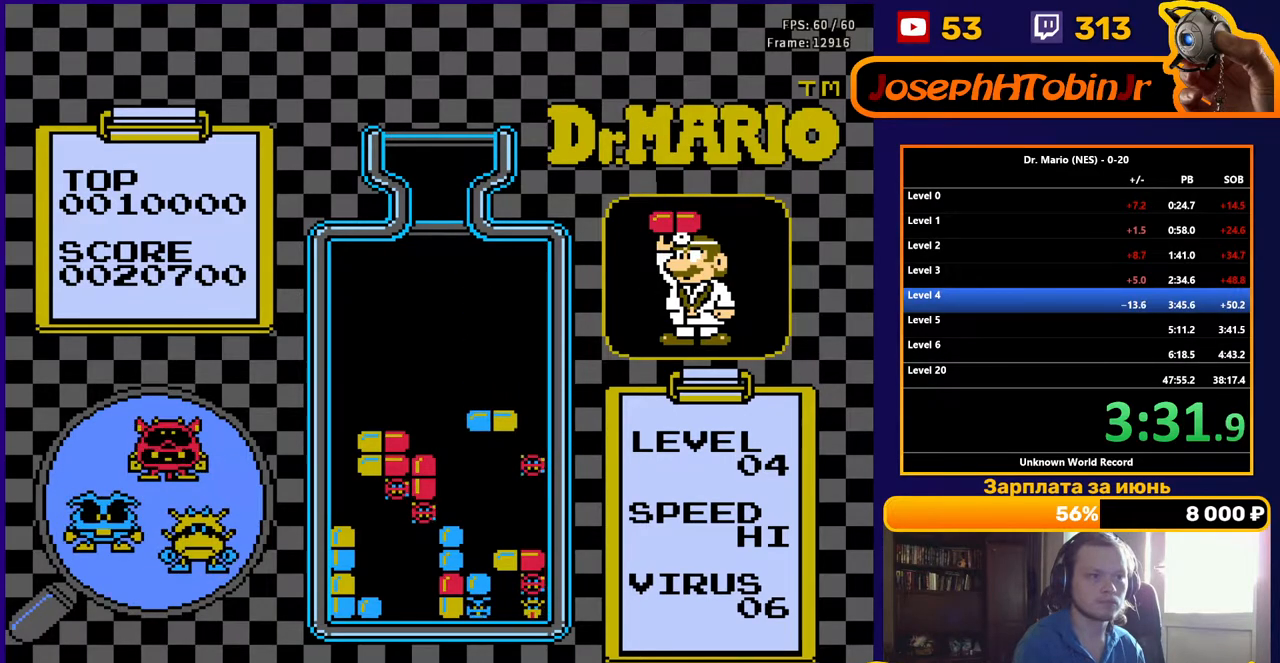
{"buttons": ["DPAD_RIGHT"], "events": [[333, "DPAD_DOWN", "up"], [433, "DPAD_RIGHT", "down"]]}
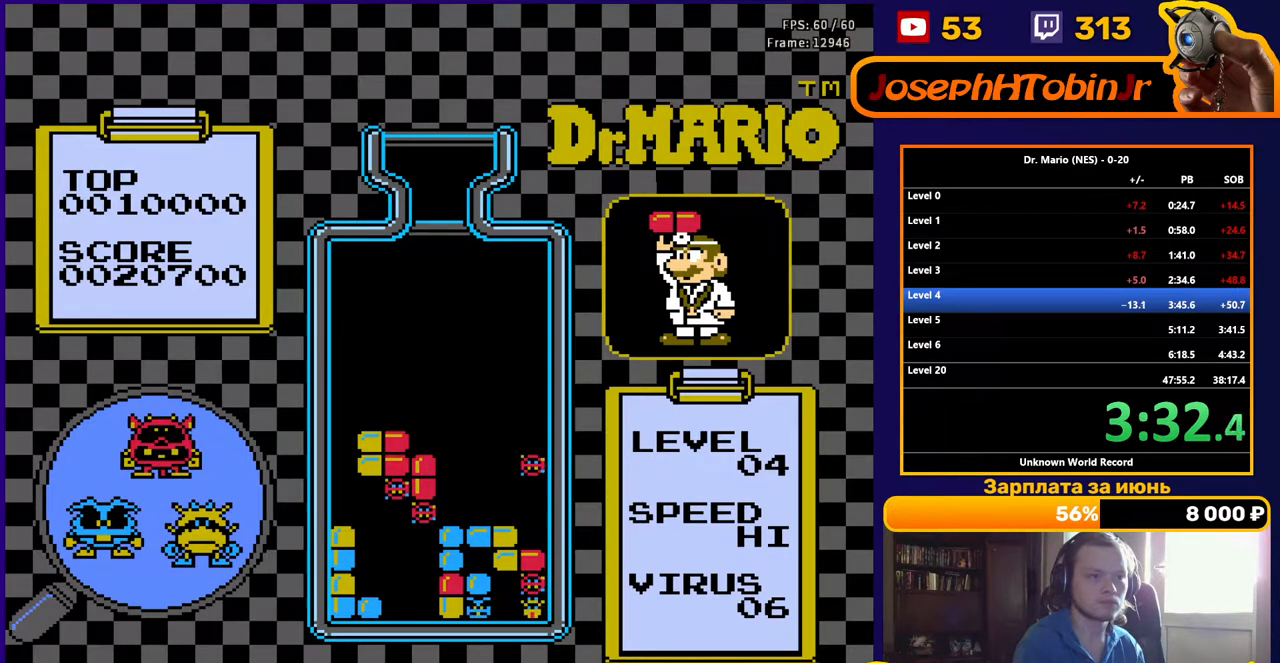
{"buttons": ["B", "DPAD_RIGHT"], "events": [[433, "B", "down"]]}
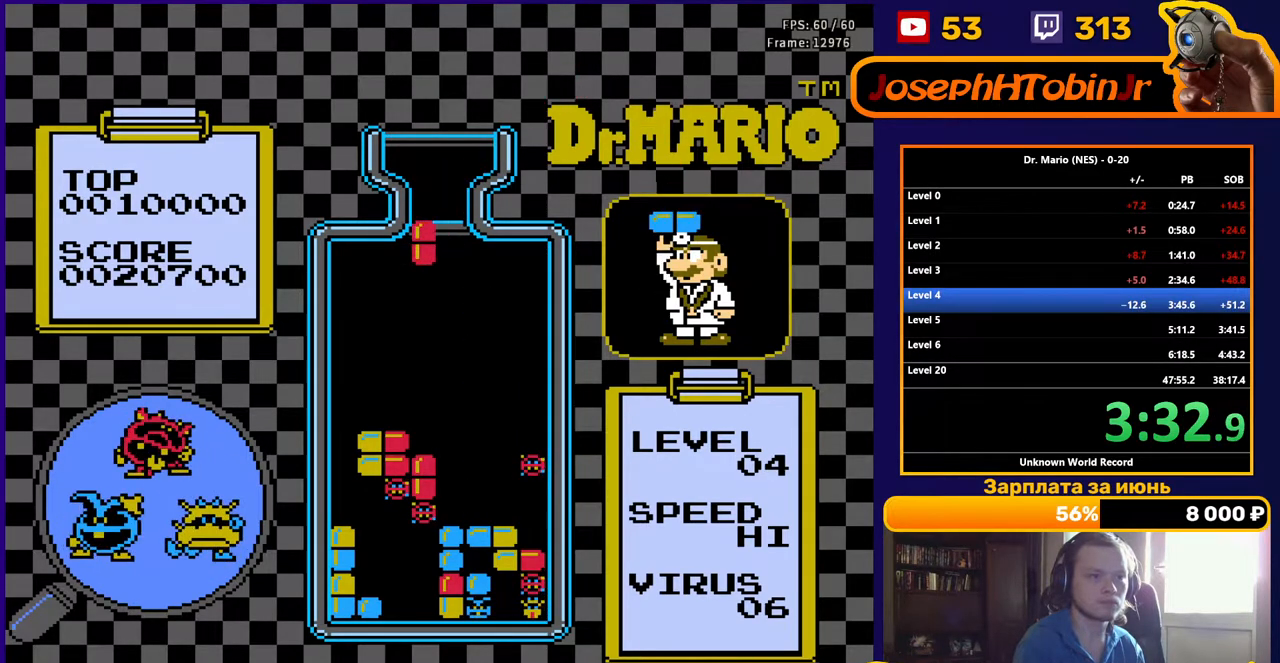
{"buttons": ["DPAD_DOWN"], "events": [[50, "B", "up"], [317, "DPAD_RIGHT", "up"], [433, "DPAD_DOWN", "down"]]}
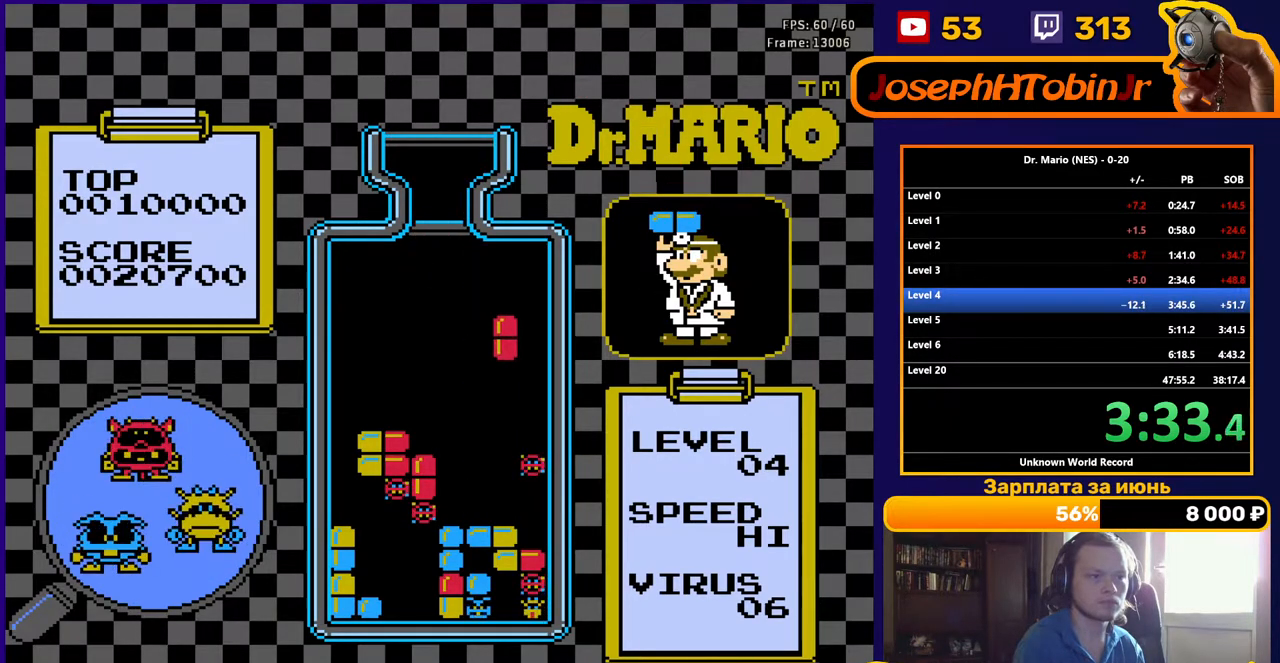
{"buttons": ["DPAD_RIGHT"], "events": [[67, "DPAD_DOWN", "up"], [233, "DPAD_DOWN", "down"], [317, "DPAD_DOWN", "up"], [500, "DPAD_RIGHT", "down"]]}
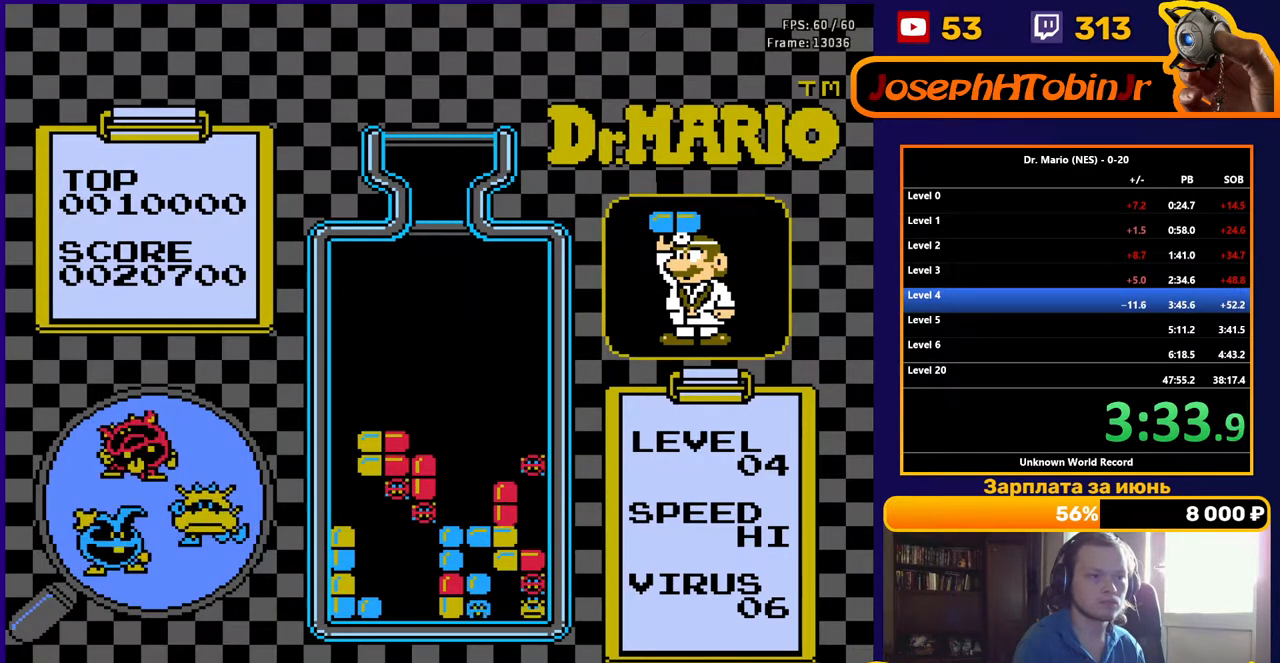
{"buttons": [], "events": [[167, "DPAD_DOWN", "down"], [167, "DPAD_RIGHT", "up"], [467, "DPAD_DOWN", "up"]]}
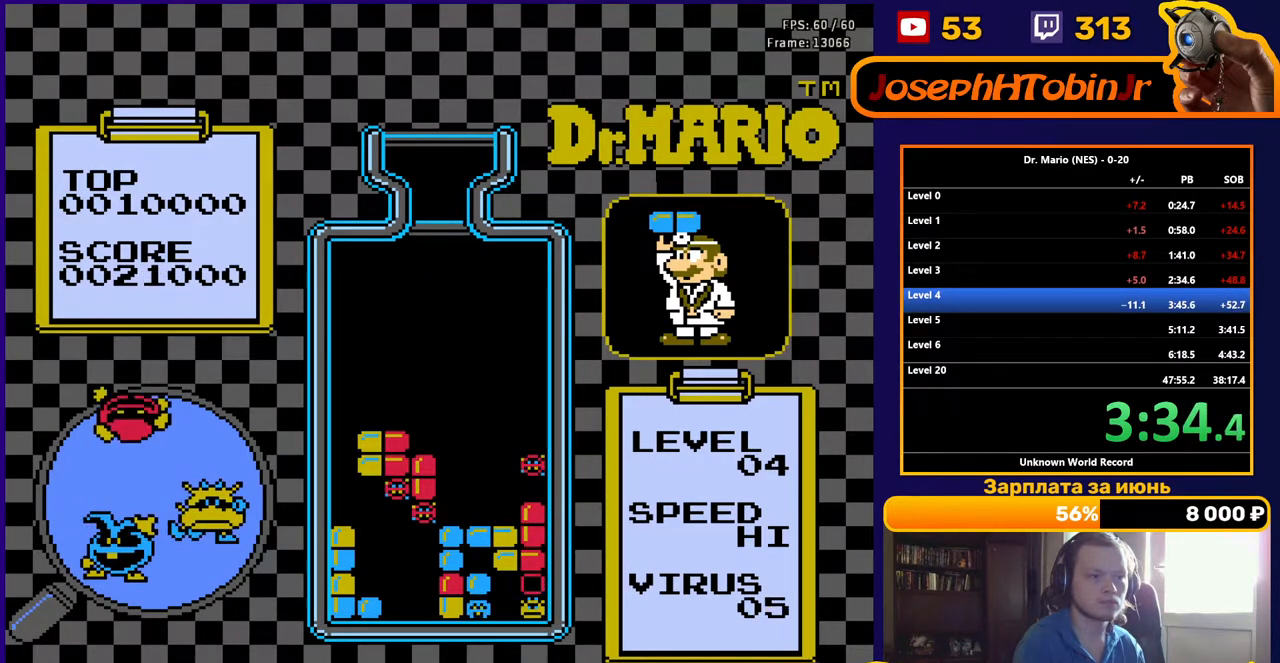
{"buttons": [], "events": [[183, "DPAD_DOWN", "down"], [367, "DPAD_DOWN", "up"]]}
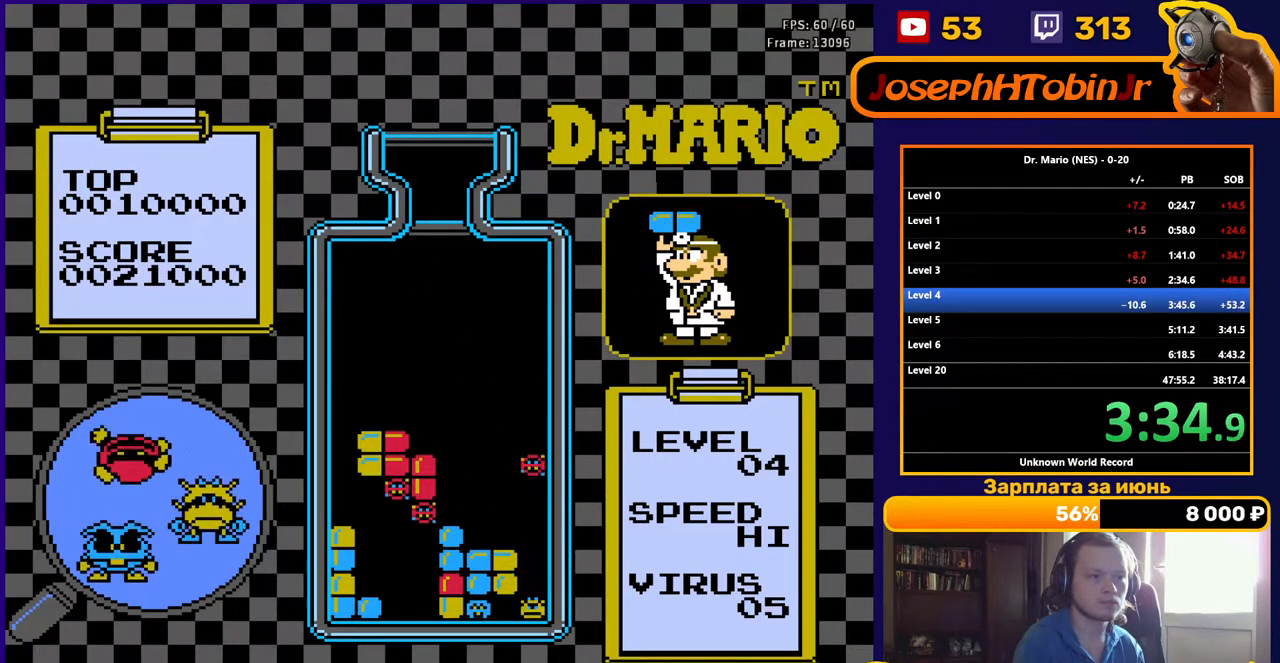
{"buttons": [], "events": []}
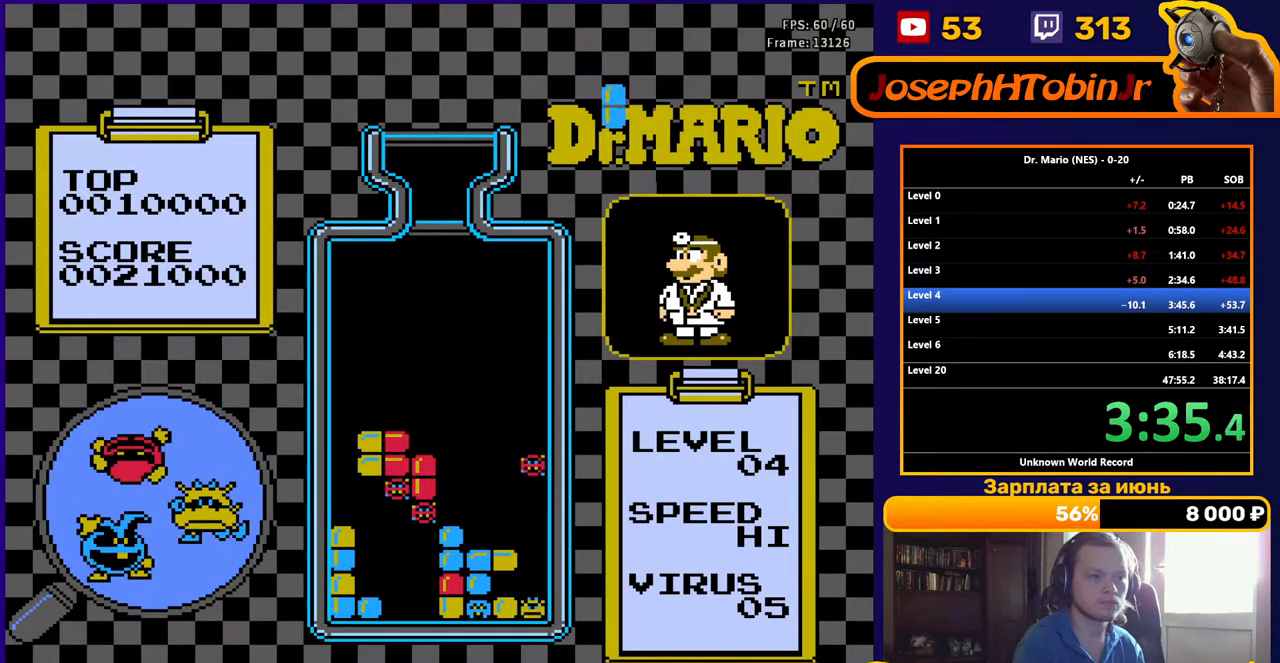
{"buttons": [], "events": [[283, "DPAD_RIGHT", "down"], [333, "B", "down"], [350, "DPAD_RIGHT", "up"], [417, "DPAD_RIGHT", "down"], [433, "B", "up"], [483, "DPAD_RIGHT", "up"]]}
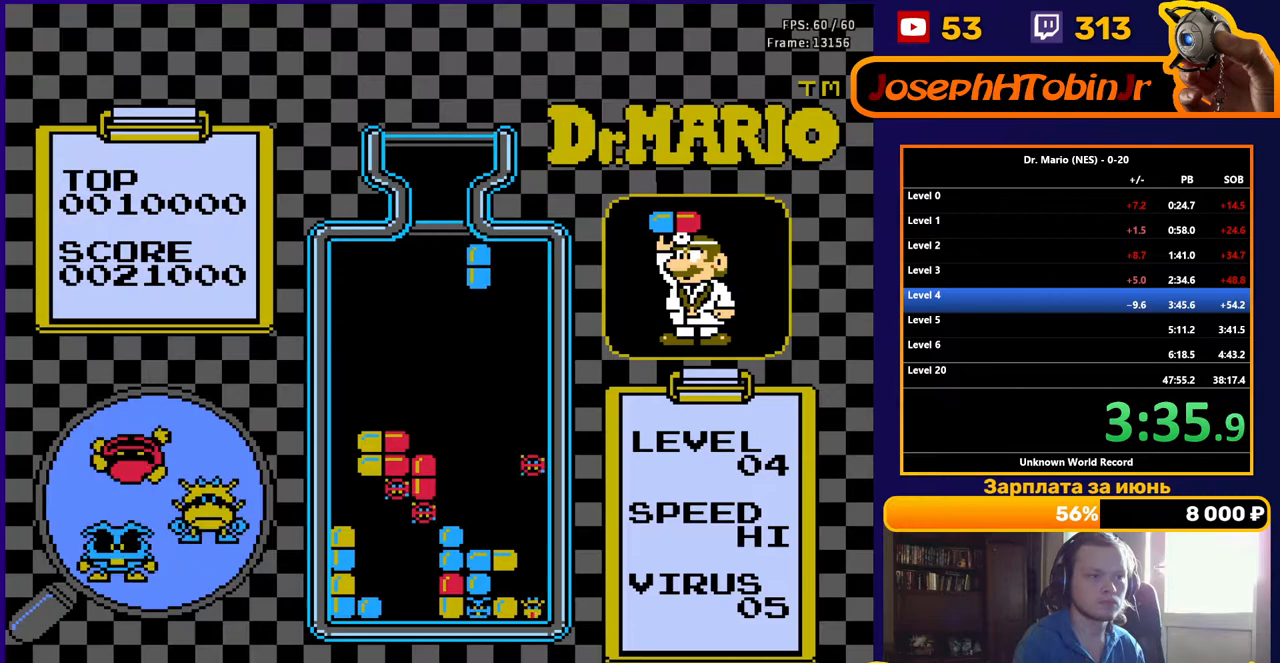
{"buttons": ["DPAD_DOWN"], "events": [[33, "DPAD_DOWN", "down"]]}
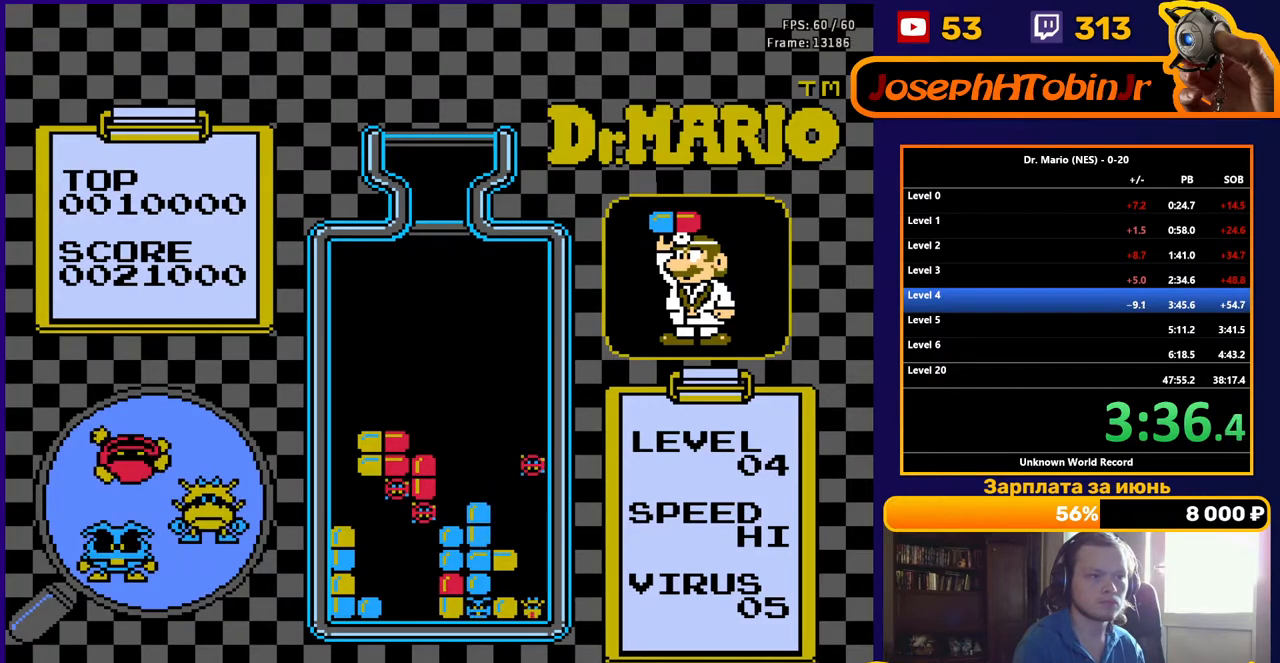
{"buttons": ["DPAD_DOWN"], "events": []}
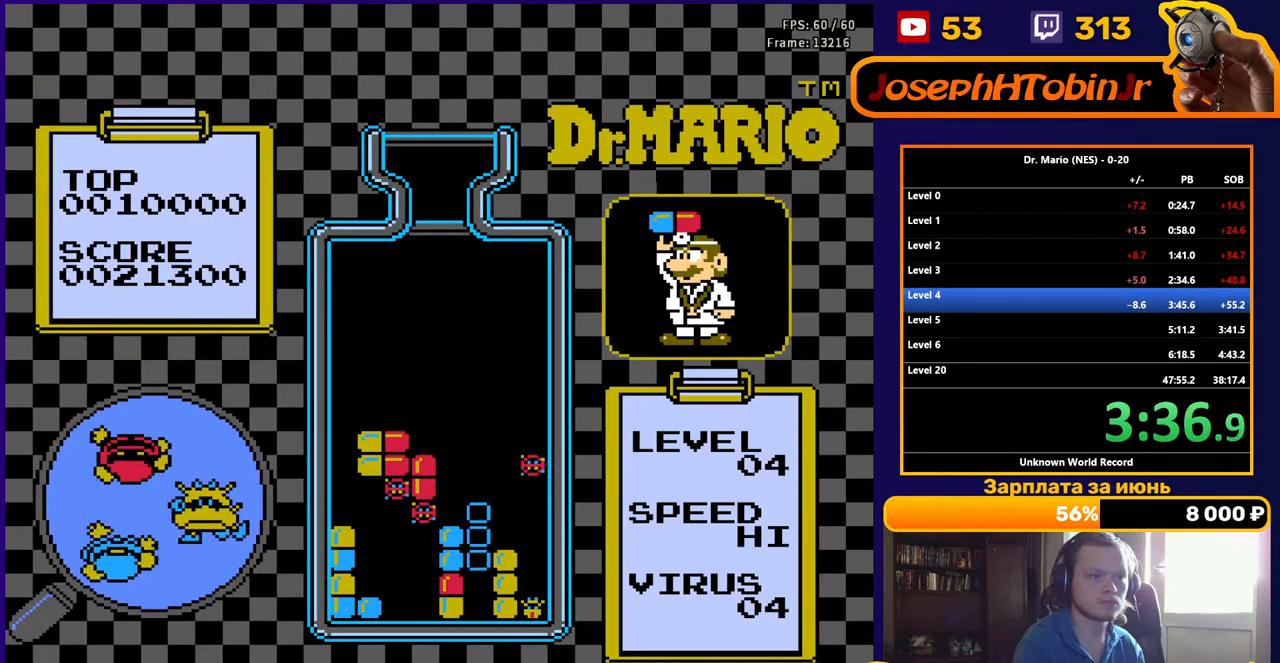
{"buttons": ["DPAD_DOWN"], "events": []}
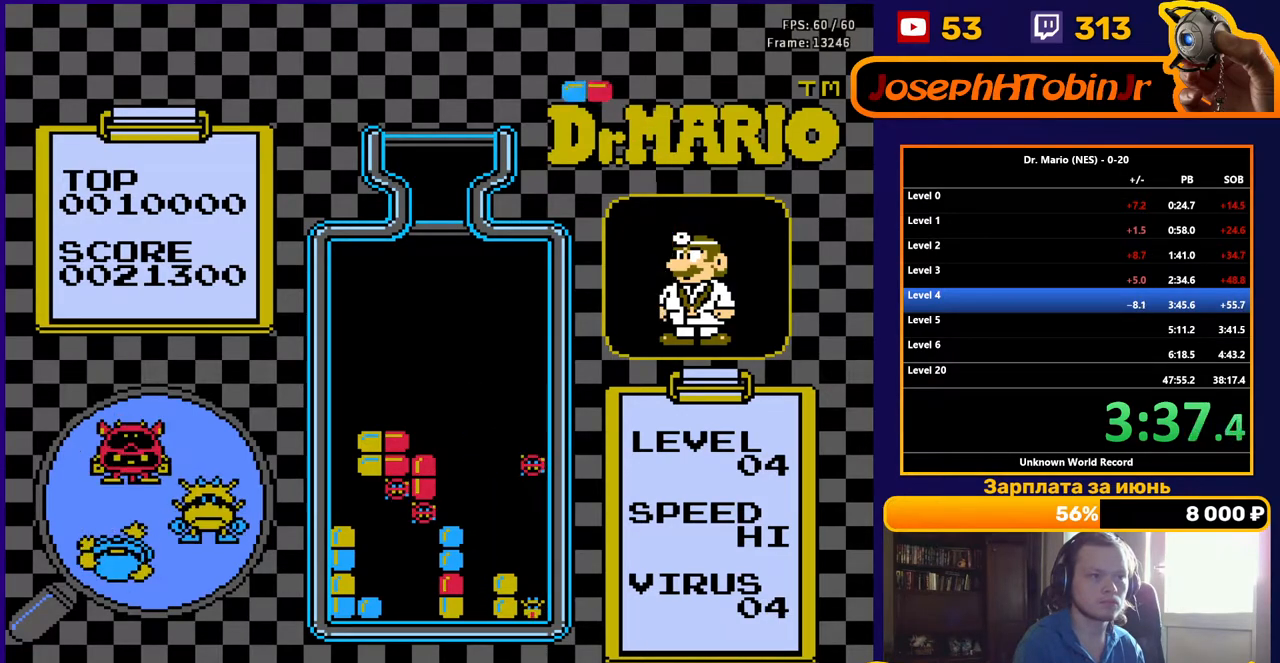
{"buttons": ["B", "DPAD_DOWN"], "events": [[317, "B", "down"], [400, "B", "up"], [450, "B", "down"]]}